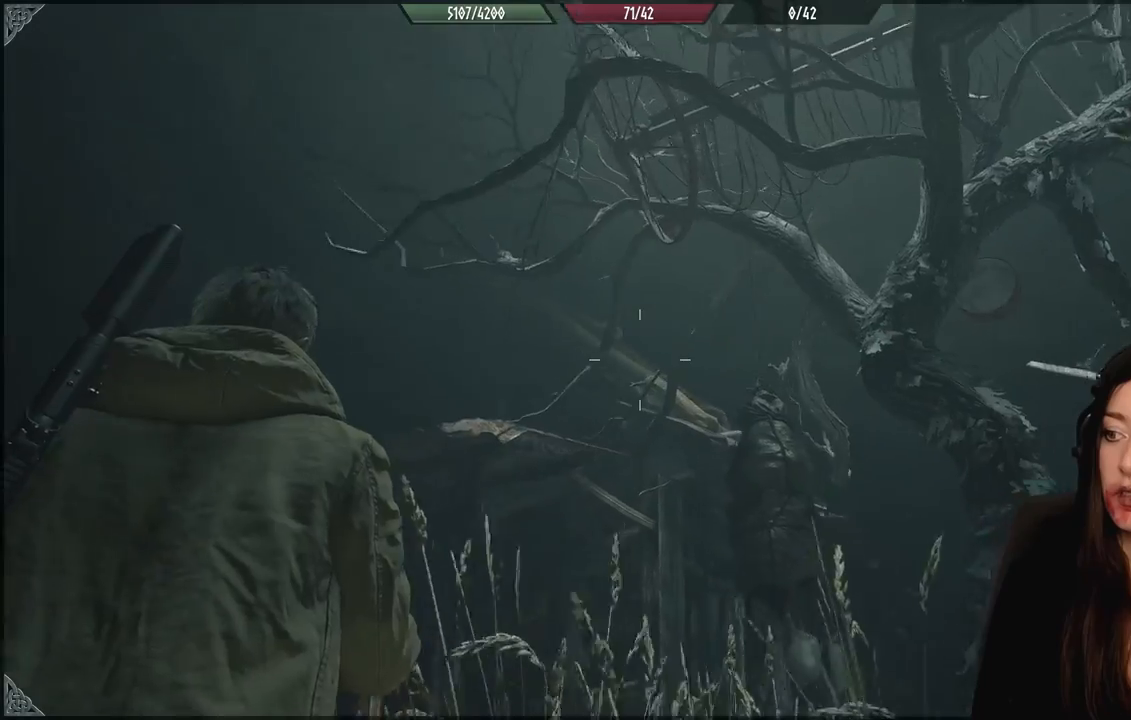
Gameplay with a controller (Xbox layout); each line is a JSON object with the inputs held at the frame after it. "events" lists button and stick changes between this image and that frame as [ms after this image, input, new state], when the widget could be followed in between.
{"buttons": [], "left_stick": "up-left", "right_stick": "center", "events": [[317, "right_stick", "center"]]}
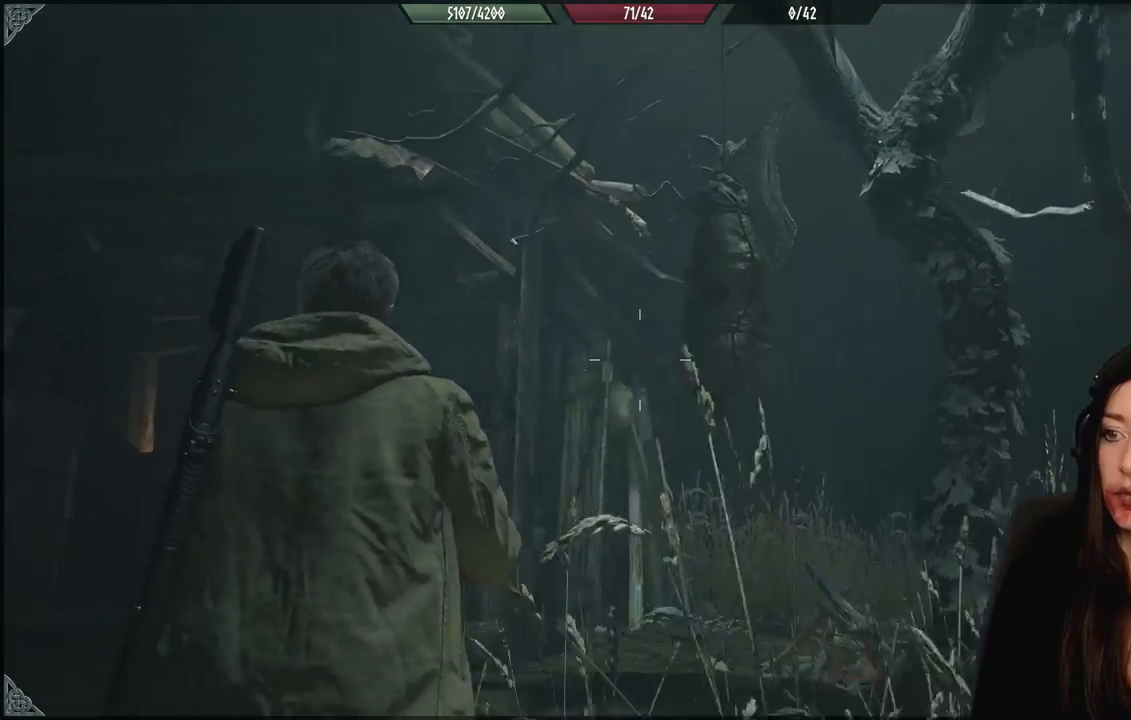
{"buttons": [], "left_stick": "center", "right_stick": "center", "events": [[50, "left_stick", "center"]]}
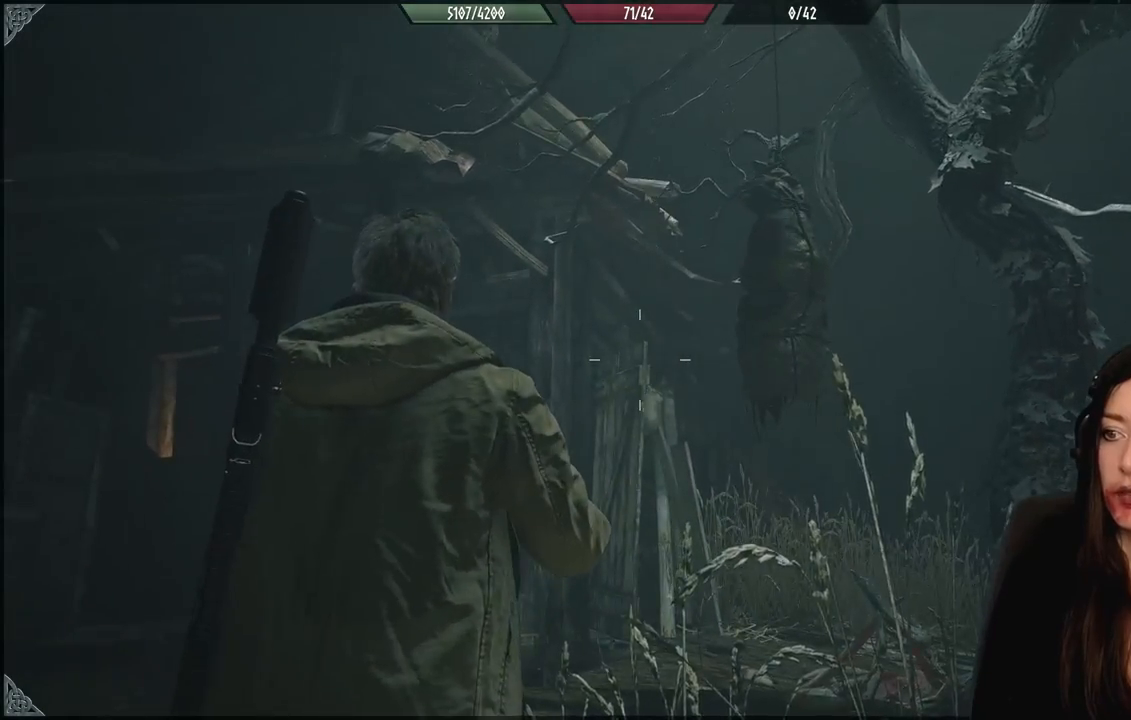
{"buttons": [], "left_stick": "center", "right_stick": "center", "events": [[150, "right_stick", "right"], [217, "left_stick", "down"], [383, "right_stick", "center"], [433, "left_stick", "center"]]}
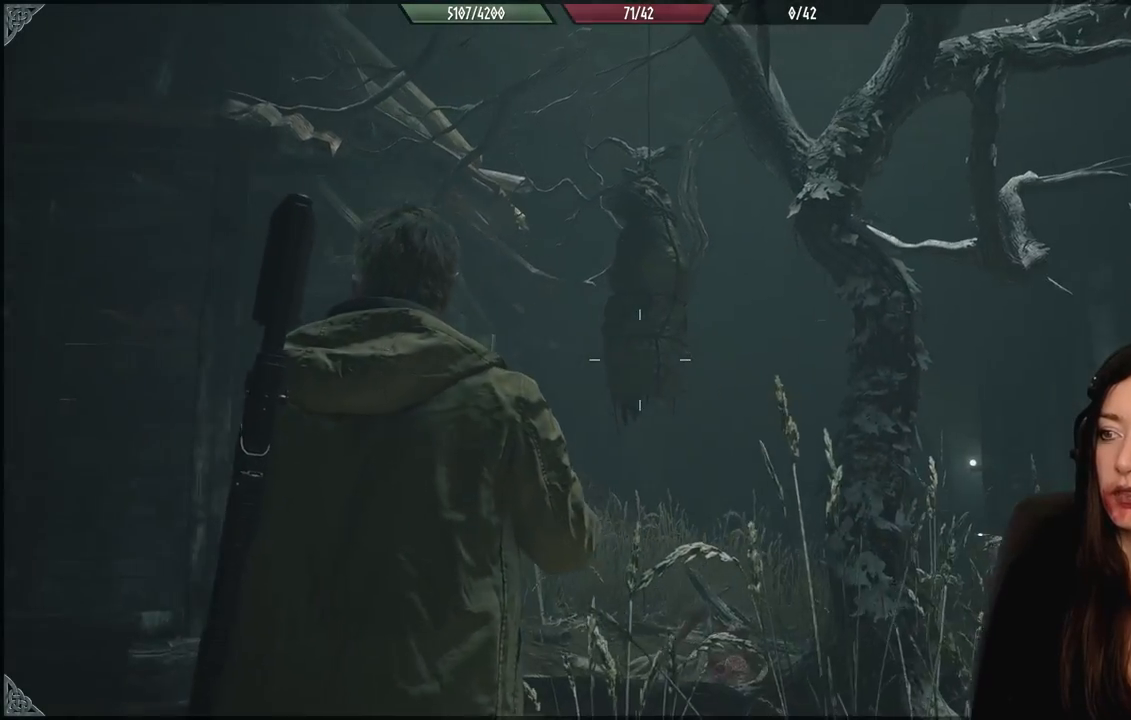
{"buttons": [], "left_stick": "center", "right_stick": "center", "events": []}
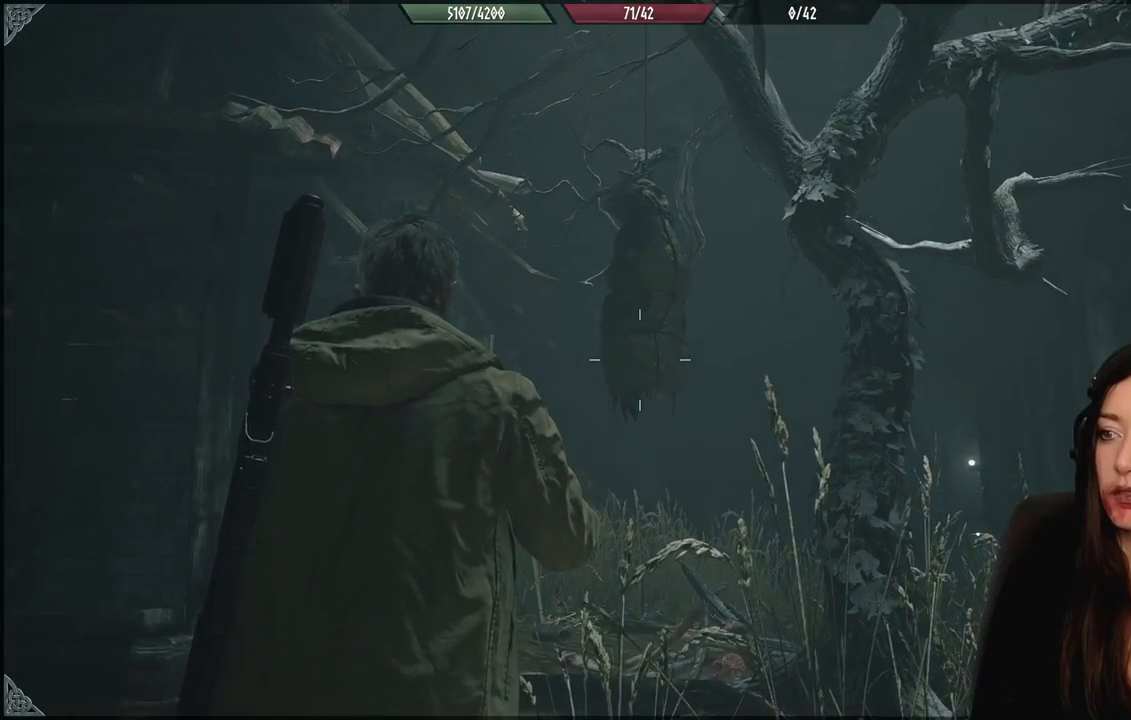
{"buttons": [], "left_stick": "center", "right_stick": "center", "events": [[67, "right_stick", "right"], [83, "left_stick", "right"], [367, "right_stick", "center"], [433, "left_stick", "center"]]}
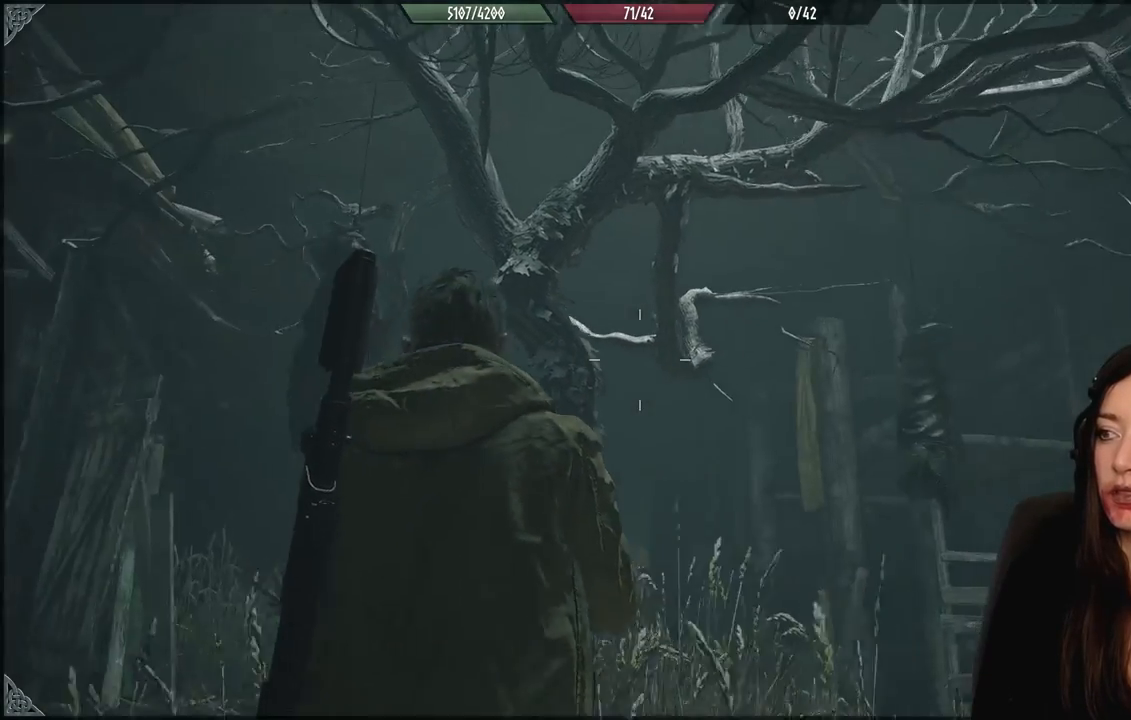
{"buttons": [], "left_stick": "center", "right_stick": "center", "events": []}
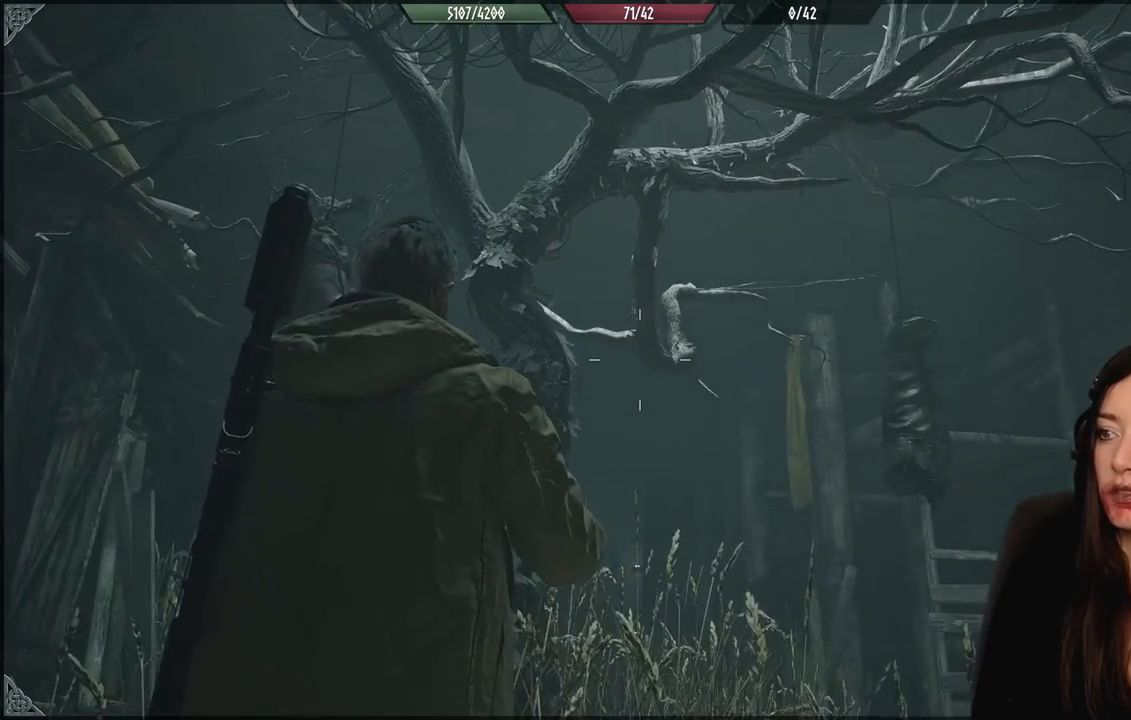
{"buttons": [], "left_stick": "center", "right_stick": "down-left", "events": [[233, "right_stick", "down-left"]]}
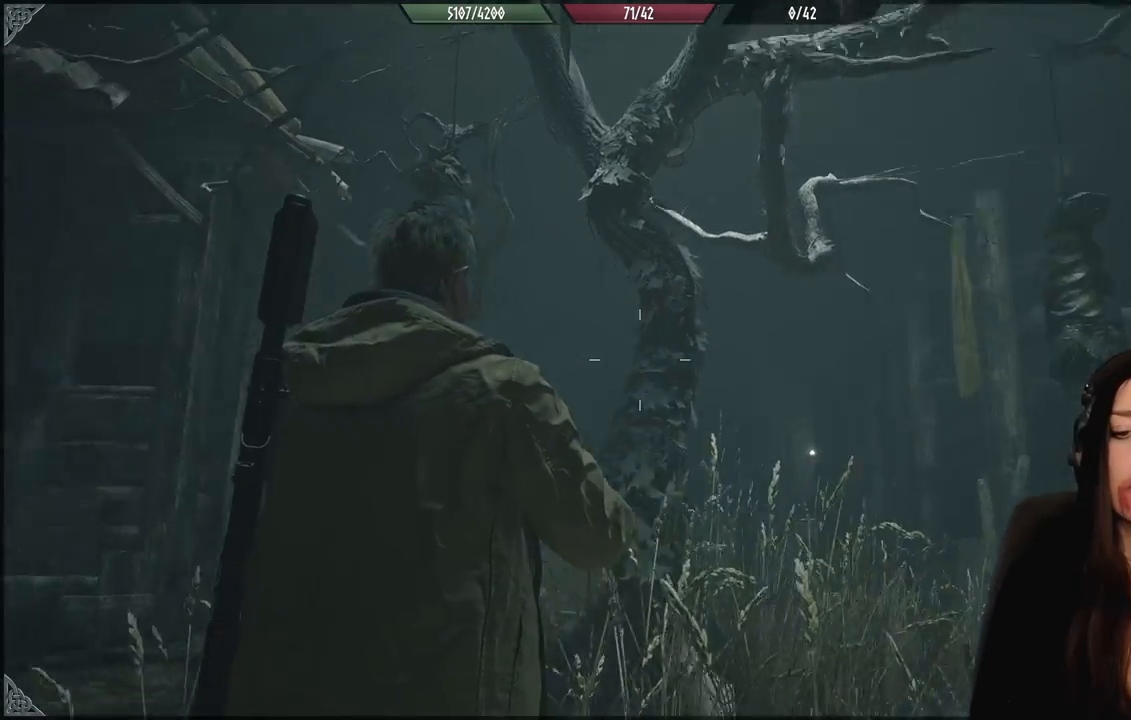
{"buttons": [], "left_stick": "center", "right_stick": "center", "events": [[367, "right_stick", "center"]]}
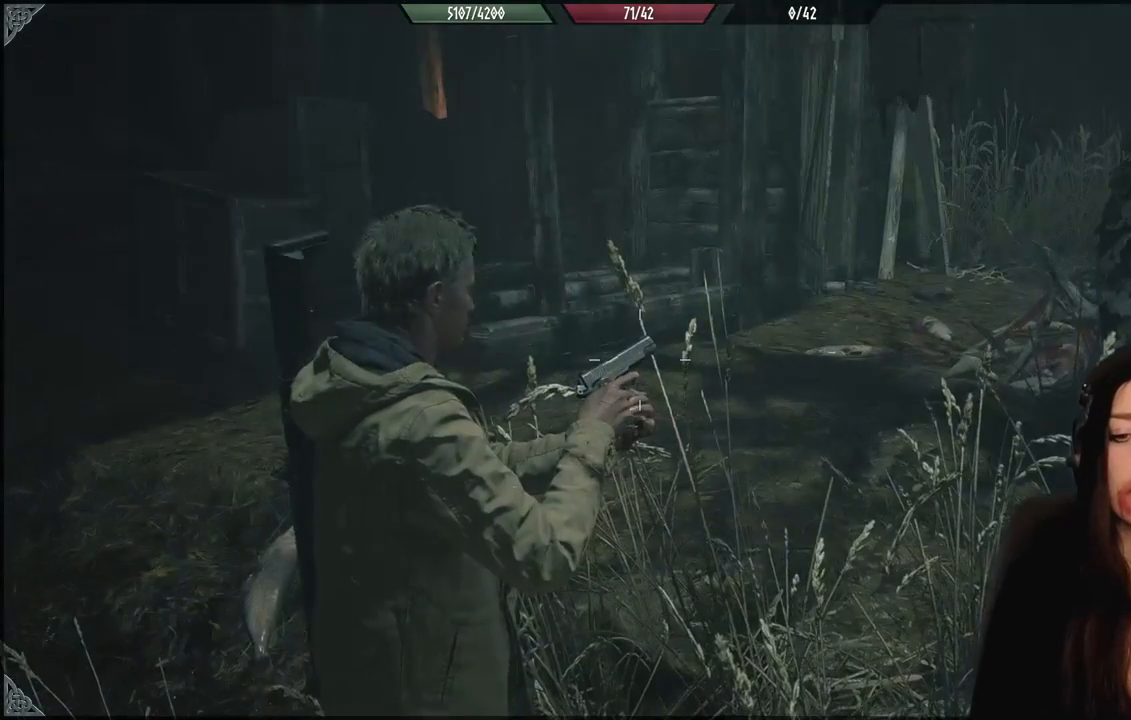
{"buttons": [], "left_stick": "center", "right_stick": "center", "events": []}
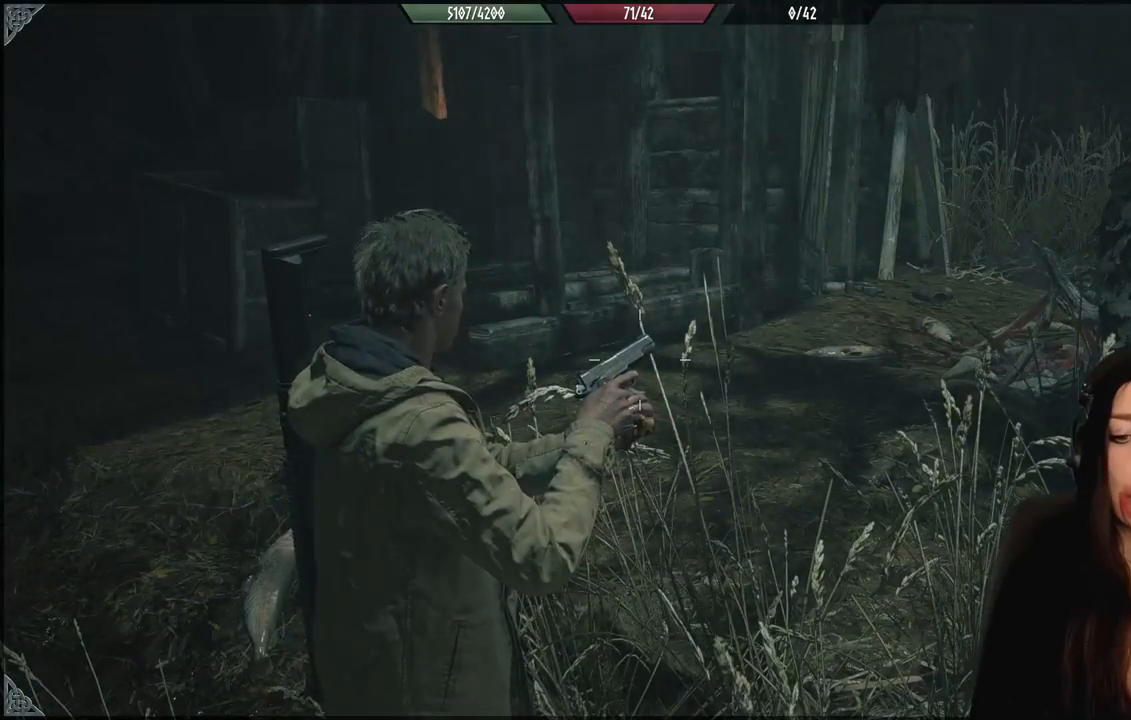
{"buttons": [], "left_stick": "center", "right_stick": "down", "events": [[250, "left_stick", "down"], [483, "right_stick", "down"], [500, "left_stick", "center"]]}
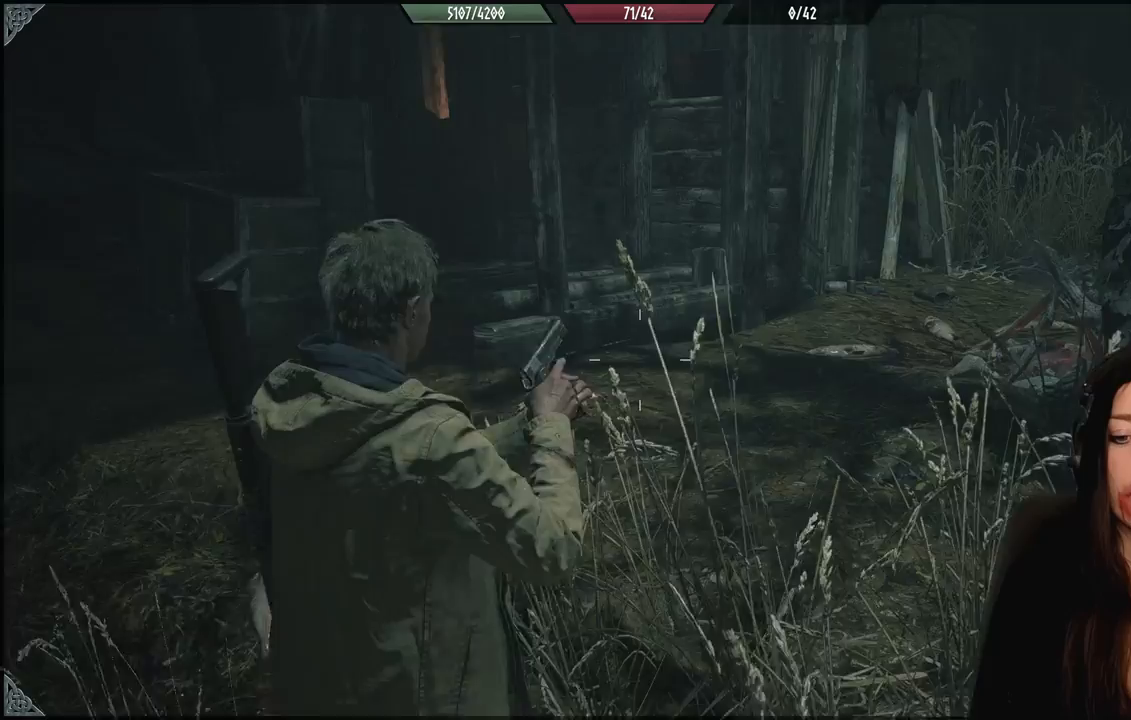
{"buttons": [], "left_stick": "down", "right_stick": "center", "events": [[150, "right_stick", "center"], [300, "left_stick", "down"], [400, "B", "down"], [483, "B", "up"]]}
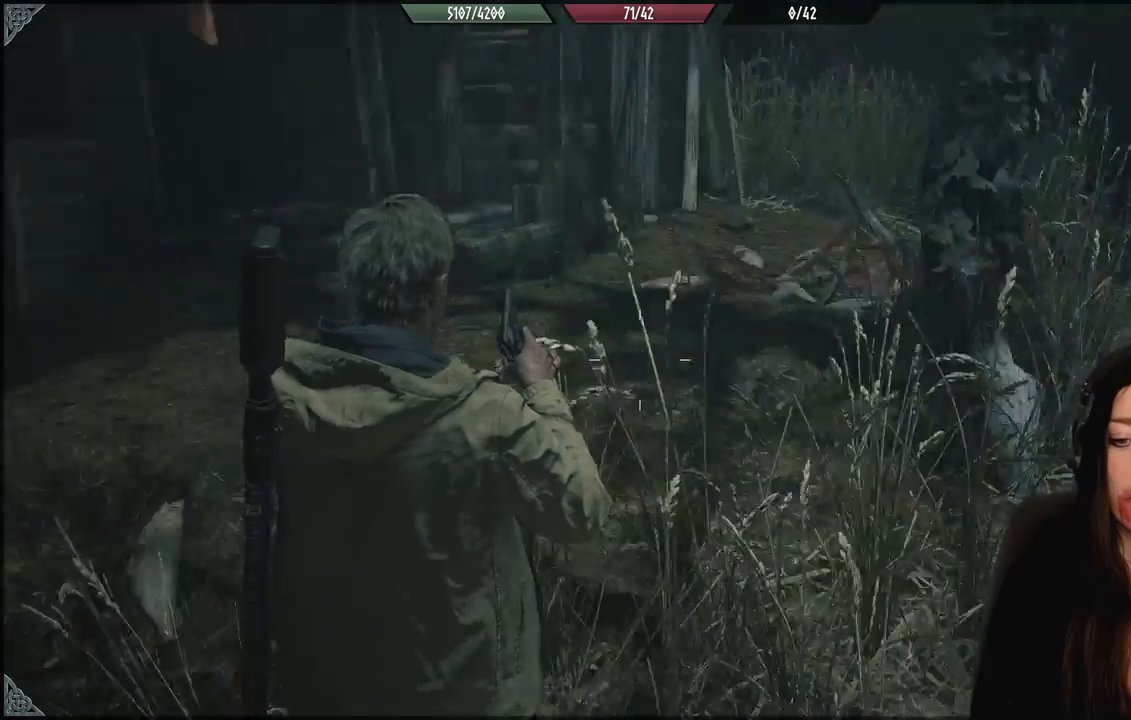
{"buttons": [], "left_stick": "up-left", "right_stick": "down", "events": [[117, "left_stick", "center"], [400, "left_stick", "up-left"], [417, "right_stick", "down"]]}
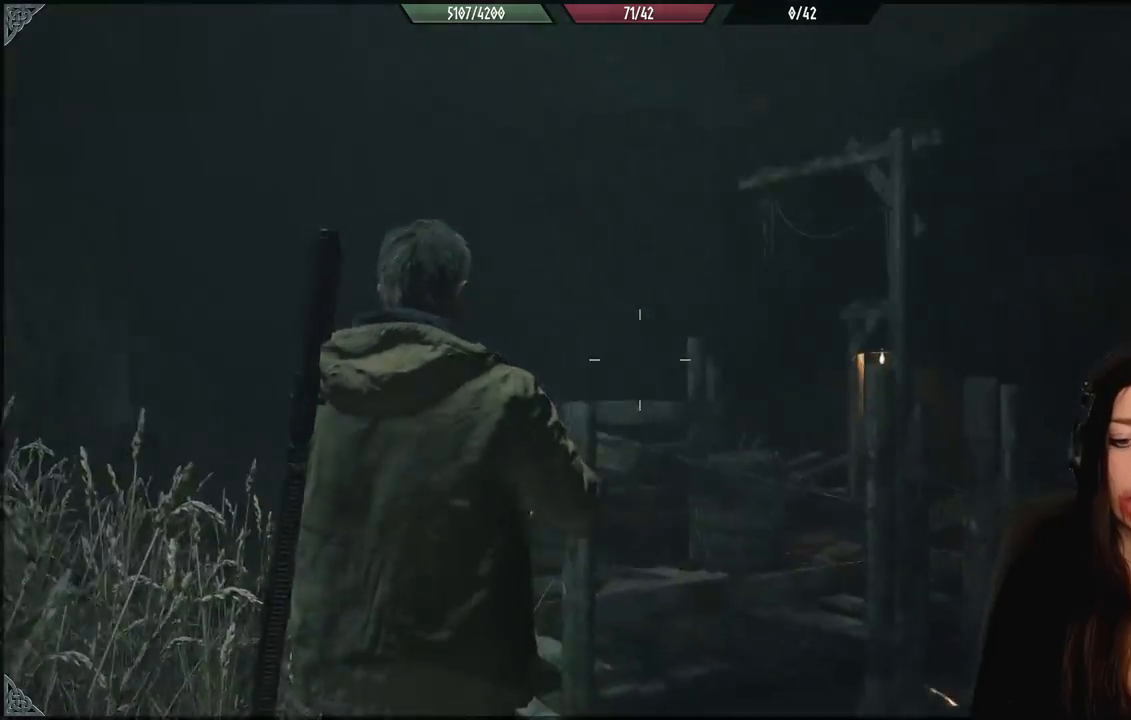
{"buttons": [], "left_stick": "up-left", "right_stick": "left", "events": [[17, "right_stick", "down-left"], [267, "L3", "down"], [383, "L3", "up"], [433, "right_stick", "left"]]}
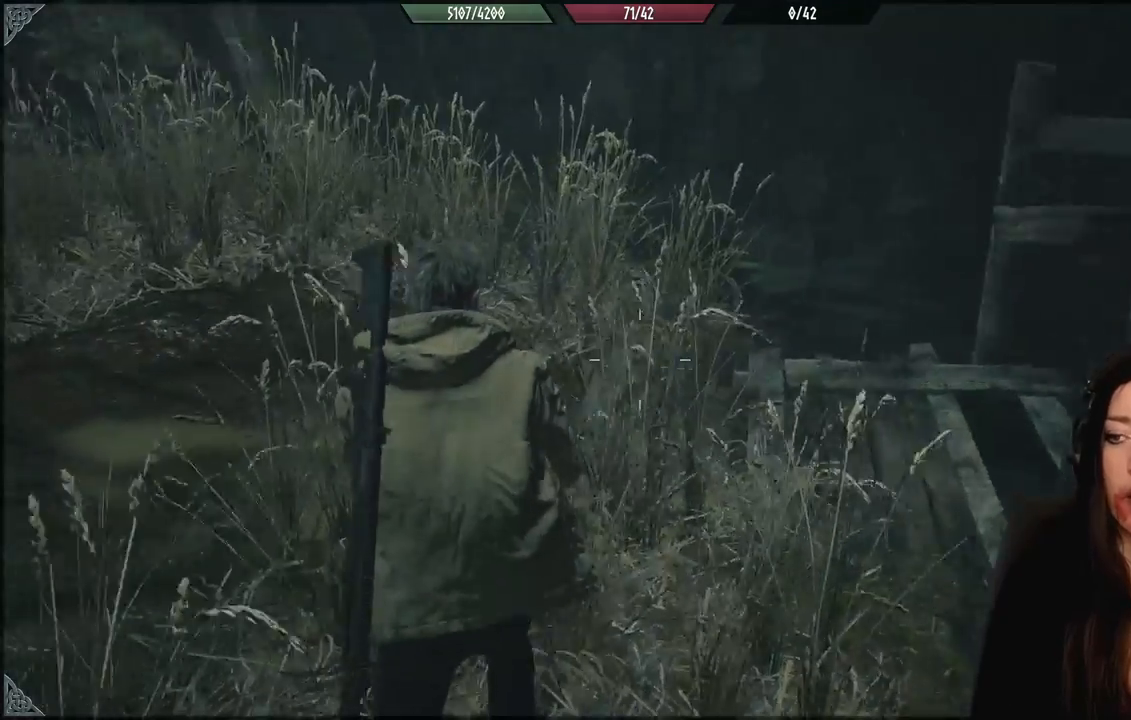
{"buttons": [], "left_stick": "up-left", "right_stick": "up-left", "events": [[67, "right_stick", "up-left"], [183, "right_stick", "center"], [467, "right_stick", "up-left"]]}
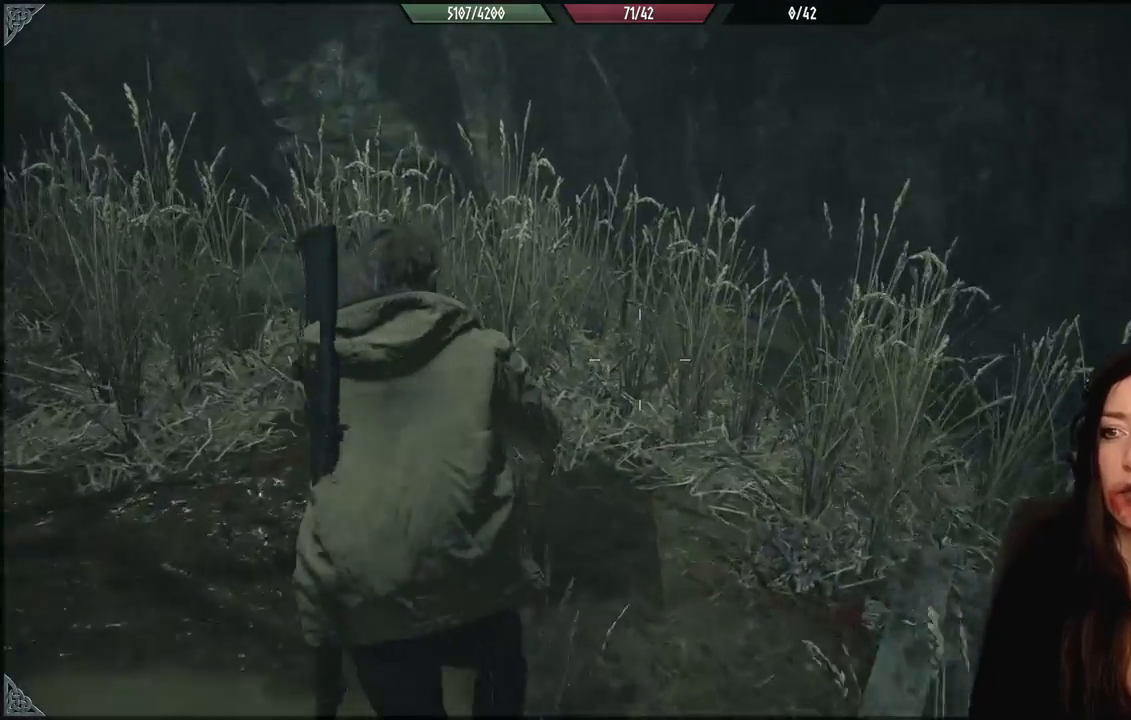
{"buttons": [], "left_stick": "up-left", "right_stick": "up-left", "events": []}
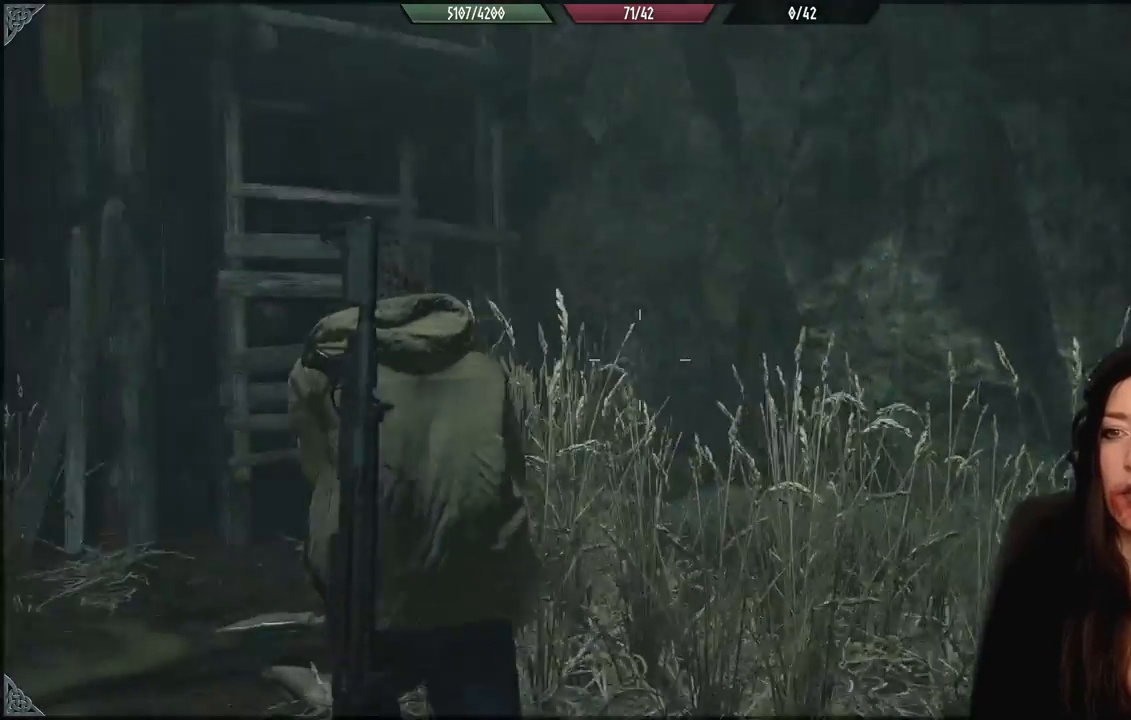
{"buttons": [], "left_stick": "up-left", "right_stick": "down", "events": [[17, "right_stick", "left"], [150, "right_stick", "center"], [333, "right_stick", "down"]]}
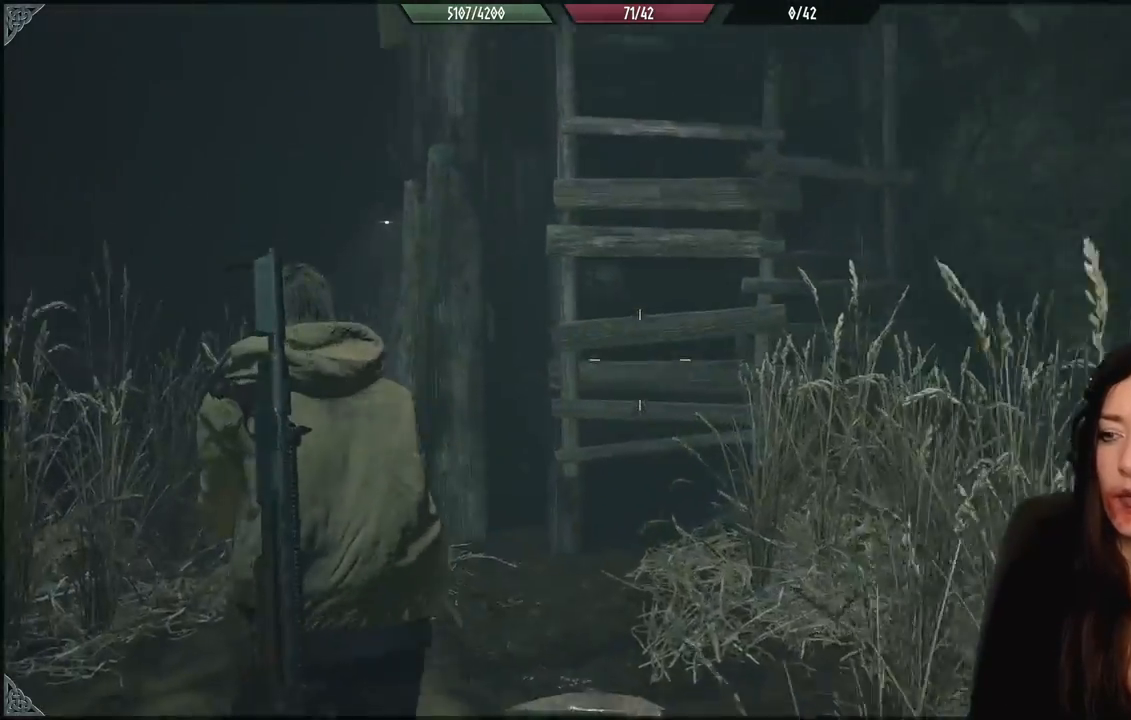
{"buttons": [], "left_stick": "up-left", "right_stick": "center", "events": [[83, "right_stick", "center"]]}
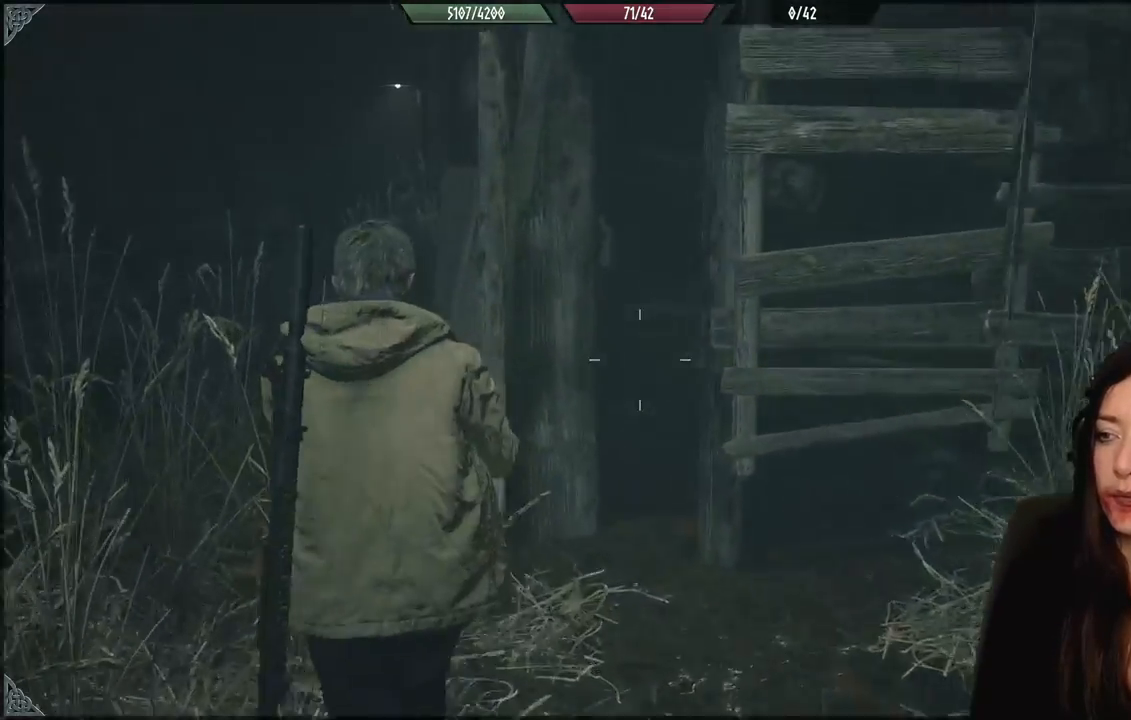
{"buttons": [], "left_stick": "up-left", "right_stick": "center", "events": [[17, "right_stick", "down-right"], [250, "right_stick", "center"]]}
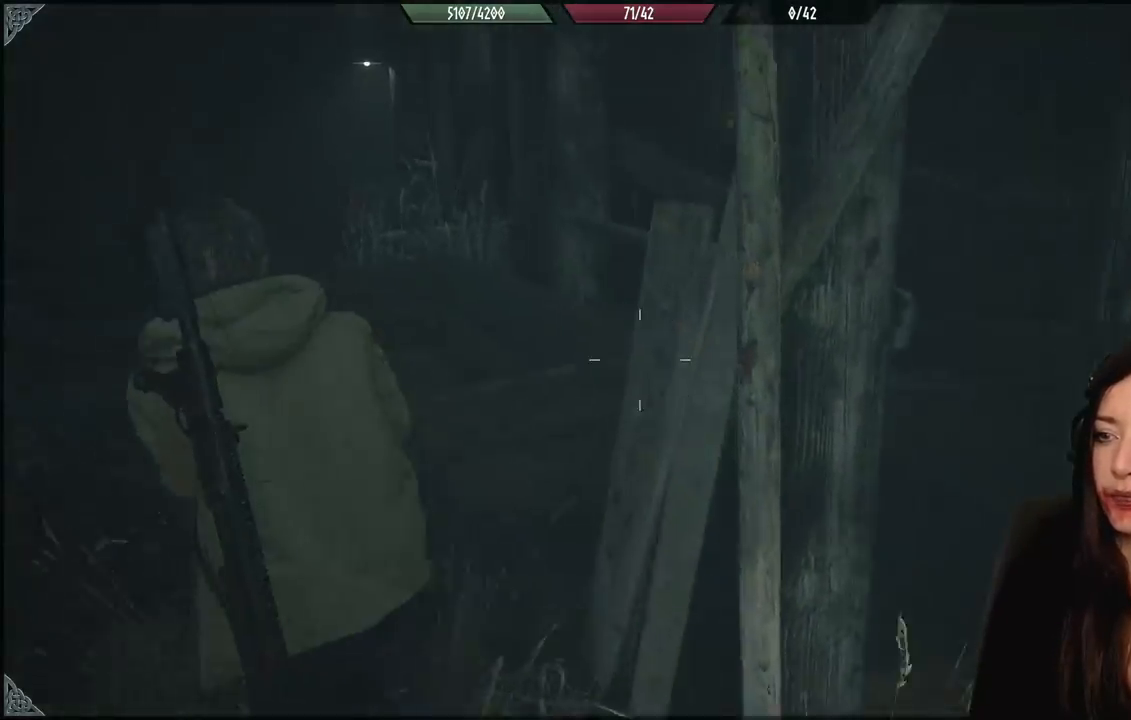
{"buttons": [], "left_stick": "up-left", "right_stick": "center", "events": []}
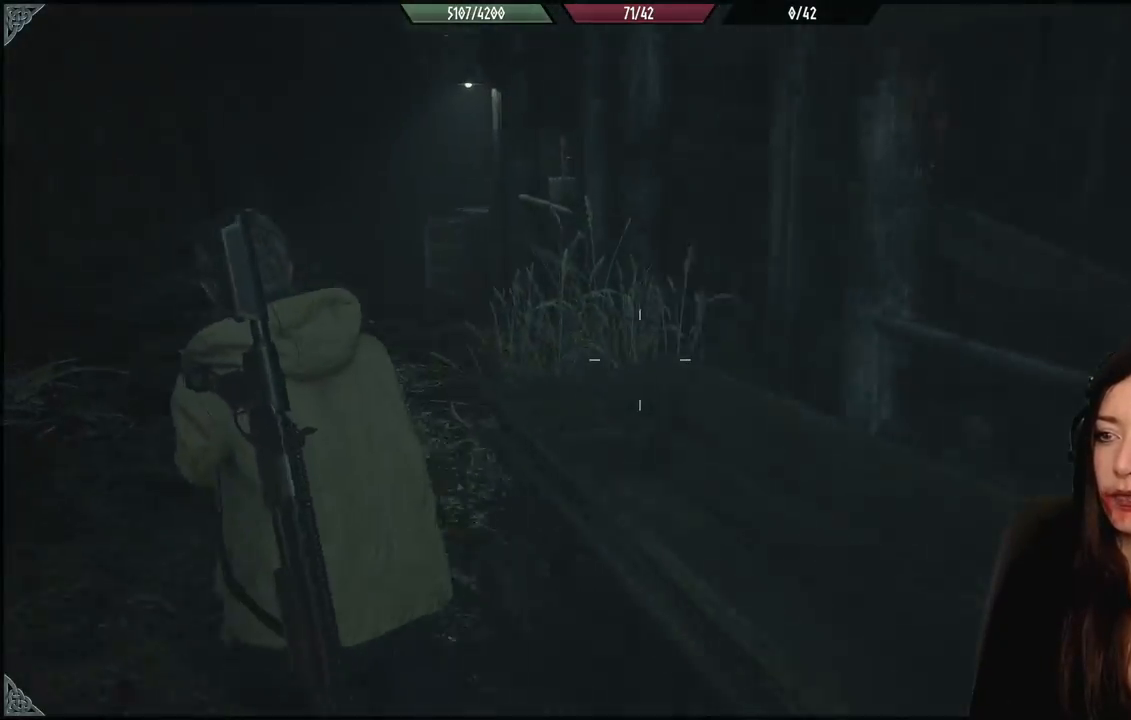
{"buttons": [], "left_stick": "up-left", "right_stick": "center", "events": [[117, "right_stick", "down-right"], [400, "right_stick", "center"]]}
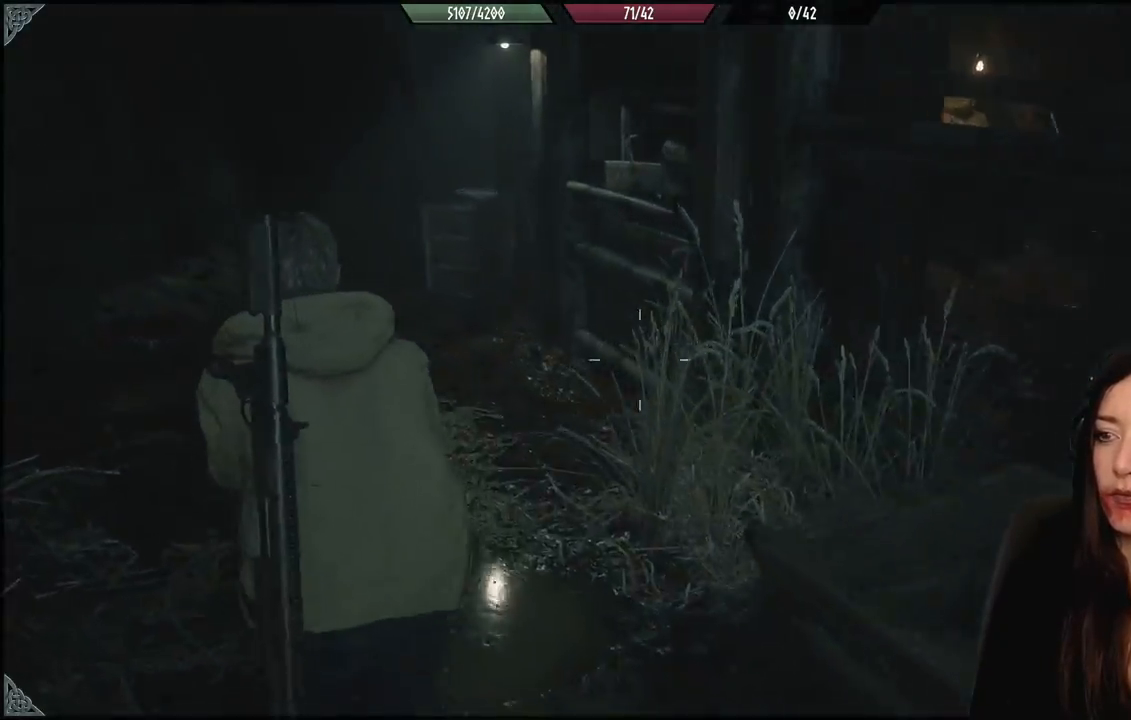
{"buttons": [], "left_stick": "up-left", "right_stick": "right", "events": [[383, "right_stick", "right"]]}
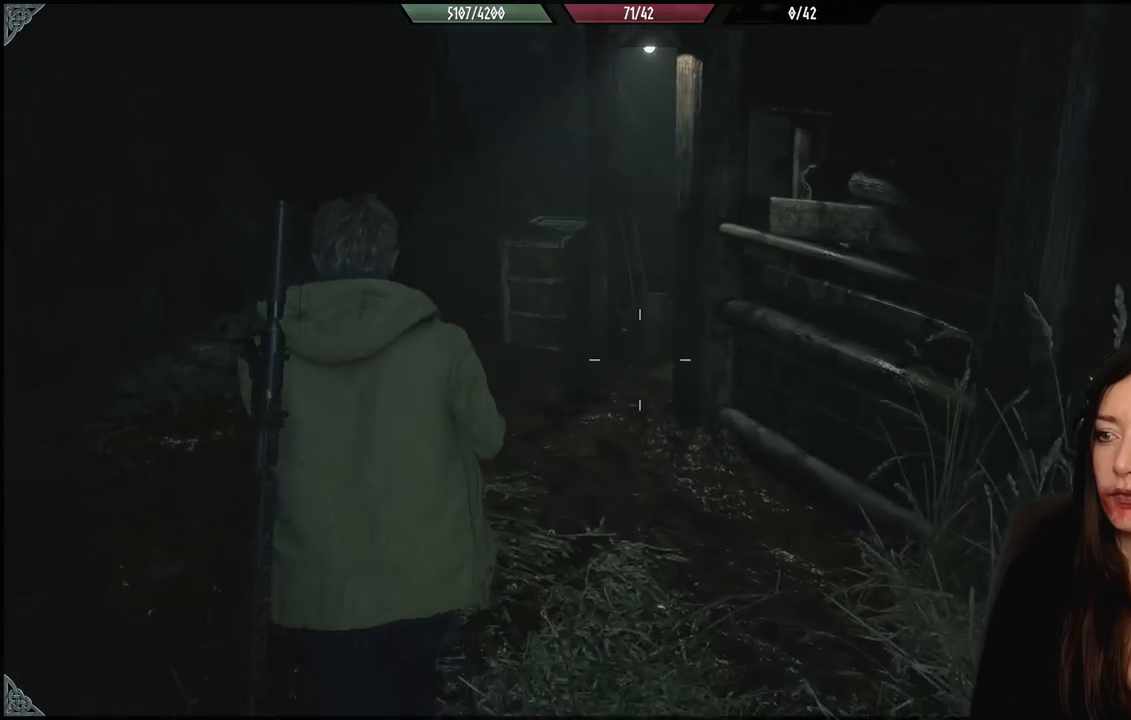
{"buttons": [], "left_stick": "up-left", "right_stick": "right", "events": []}
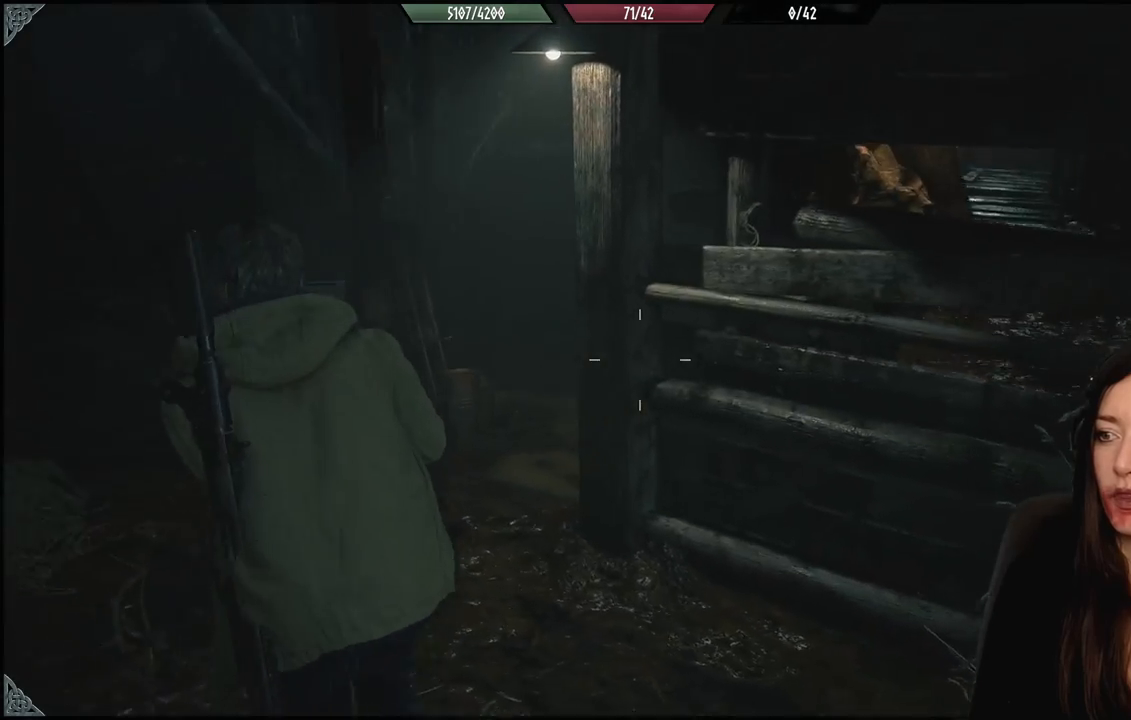
{"buttons": [], "left_stick": "up-left", "right_stick": "right", "events": [[117, "right_stick", "center"], [233, "right_stick", "right"]]}
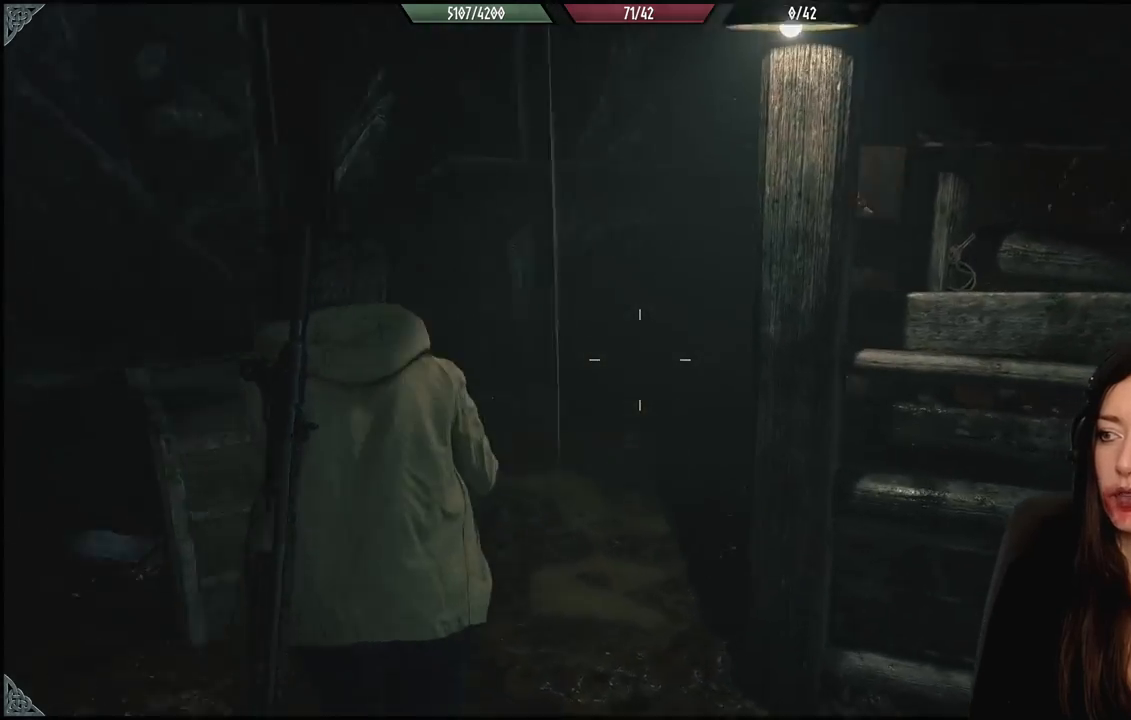
{"buttons": [], "left_stick": "left", "right_stick": "left", "events": [[33, "left_stick", "center"], [100, "right_stick", "center"], [283, "left_stick", "left"], [317, "right_stick", "down-left"], [400, "right_stick", "left"]]}
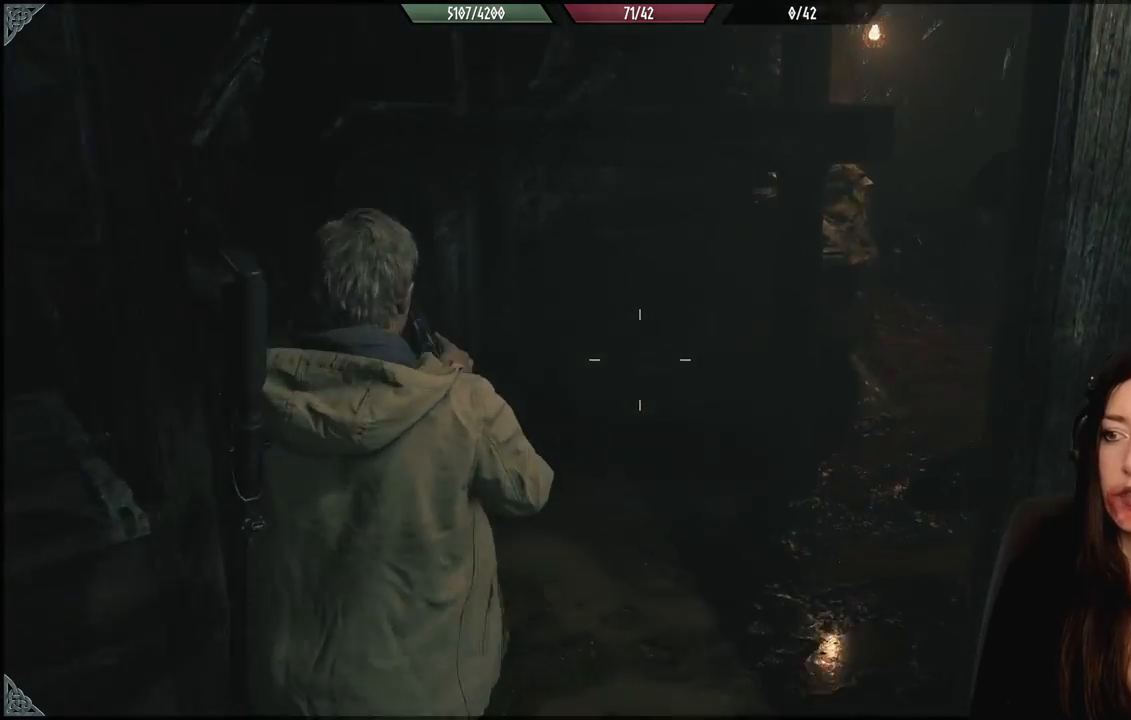
{"buttons": [], "left_stick": "up-left", "right_stick": "center", "events": [[350, "right_stick", "up-left"], [383, "left_stick", "up-left"], [483, "right_stick", "center"]]}
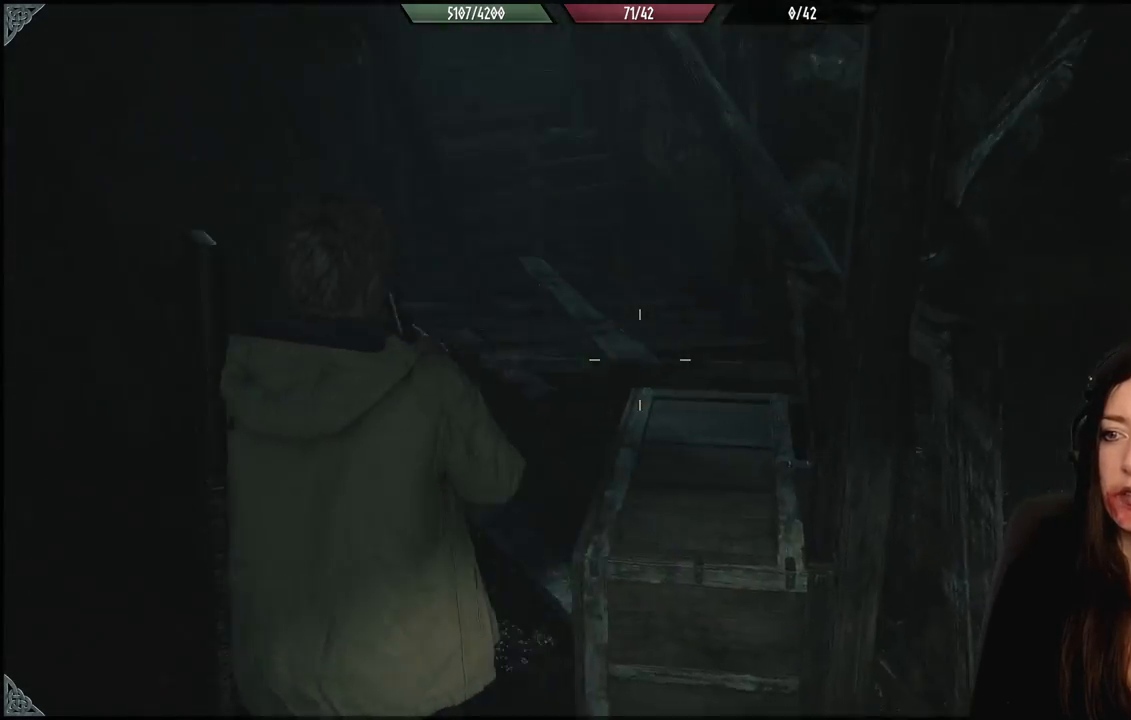
{"buttons": [], "left_stick": "up-left", "right_stick": "center", "events": []}
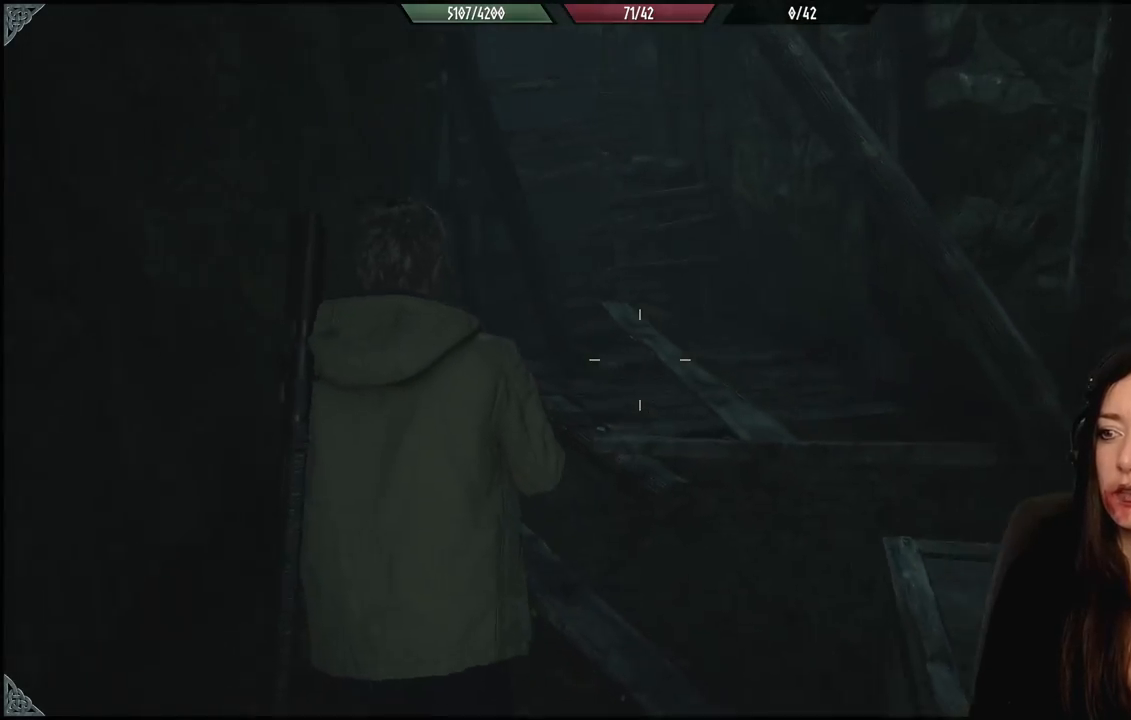
{"buttons": [], "left_stick": "up-right", "right_stick": "center", "events": [[33, "right_stick", "left"], [200, "left_stick", "up-right"], [400, "right_stick", "center"]]}
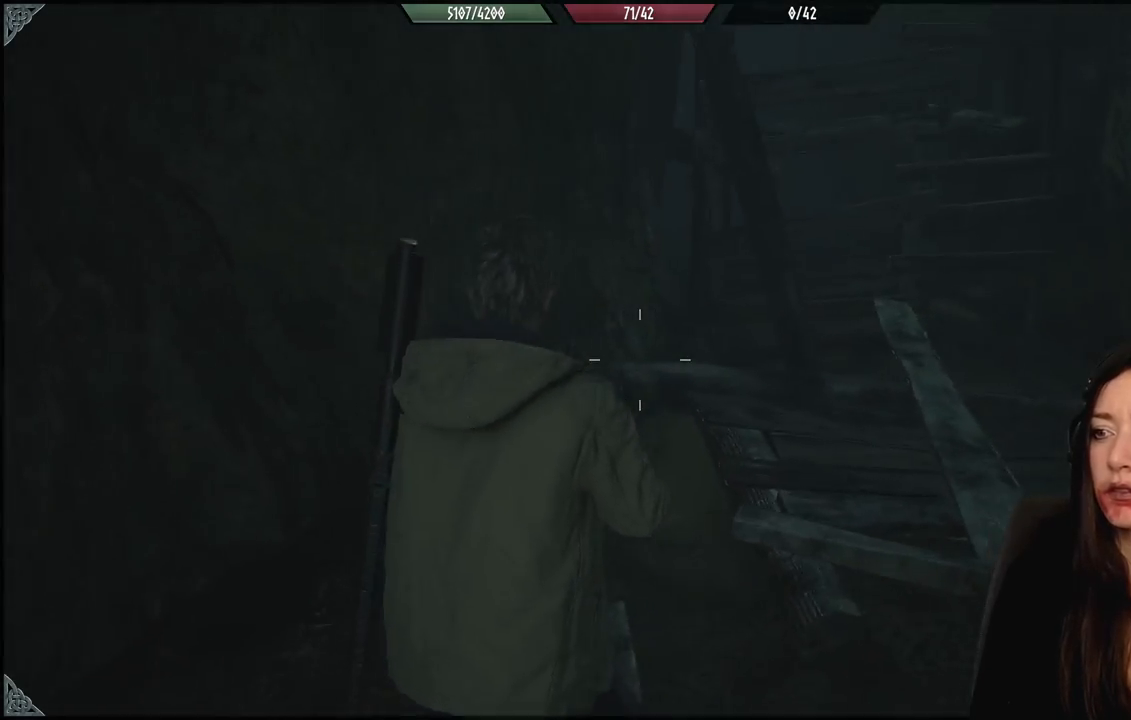
{"buttons": [], "left_stick": "right", "right_stick": "center", "events": [[233, "left_stick", "right"]]}
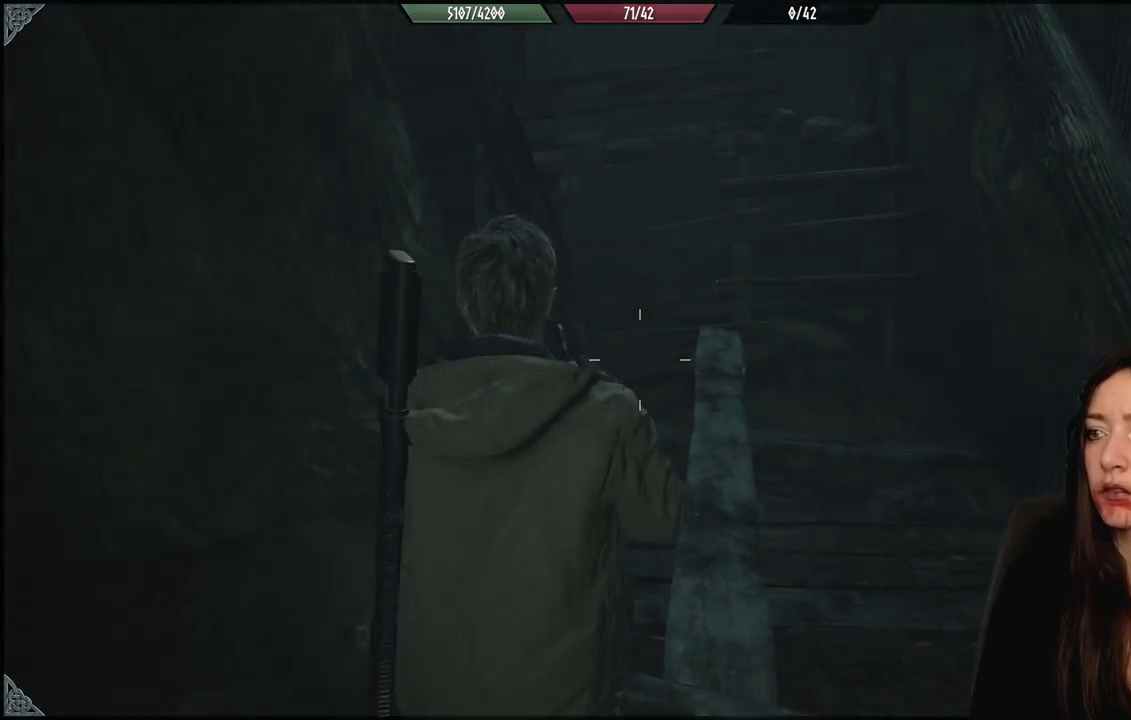
{"buttons": [], "left_stick": "center", "right_stick": "up", "events": [[83, "right_stick", "up"], [100, "left_stick", "up"], [283, "left_stick", "center"]]}
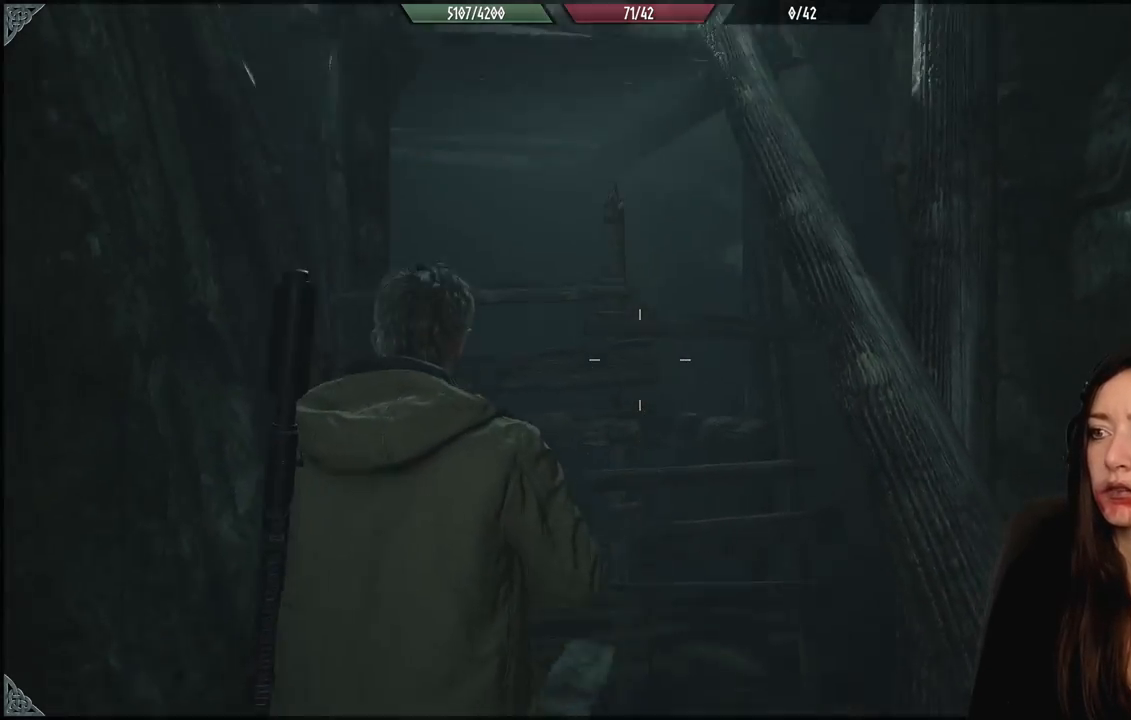
{"buttons": [], "left_stick": "down-right", "right_stick": "center", "events": [[33, "left_stick", "down"], [150, "right_stick", "center"], [367, "B", "down"], [467, "B", "up"], [467, "left_stick", "down-right"]]}